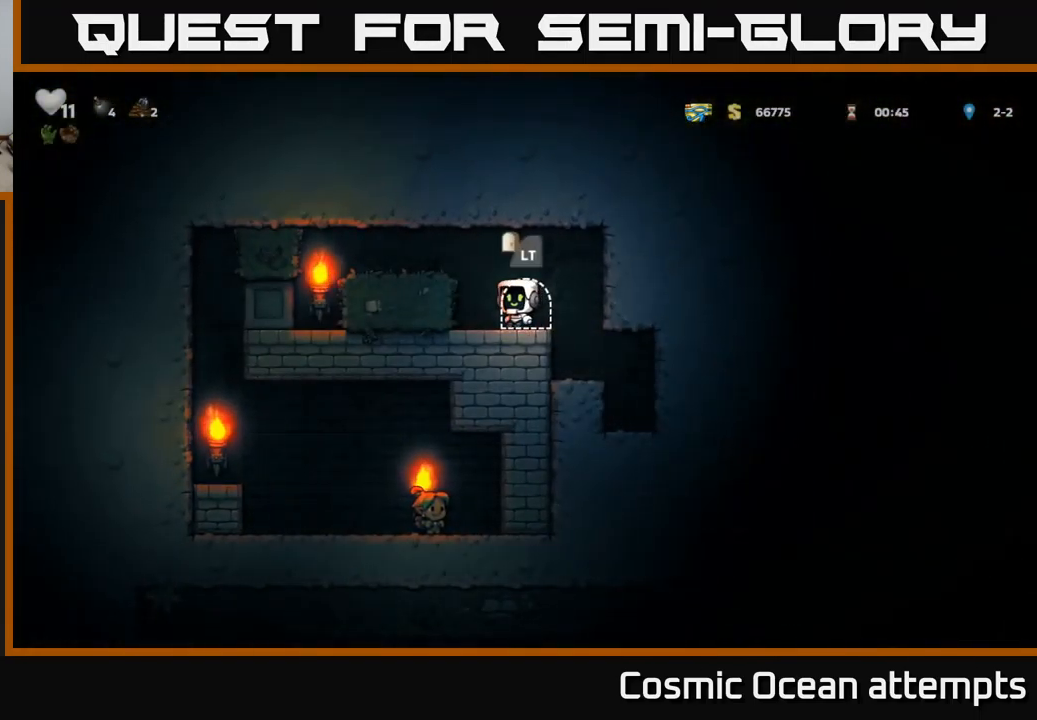
Gameplay with a controller (Xbox layout); each line is a JSON object with the inputs held at the frame after it. "events" lists button and stick changes between this image and that frame as [ms after this image, input, new state], when the widget could be followed in between. Not read: right_stick.
{"buttons": [], "left_stick": "center", "events": [[133, "A", "up"], [416, "DPAD_LEFT", "up"]]}
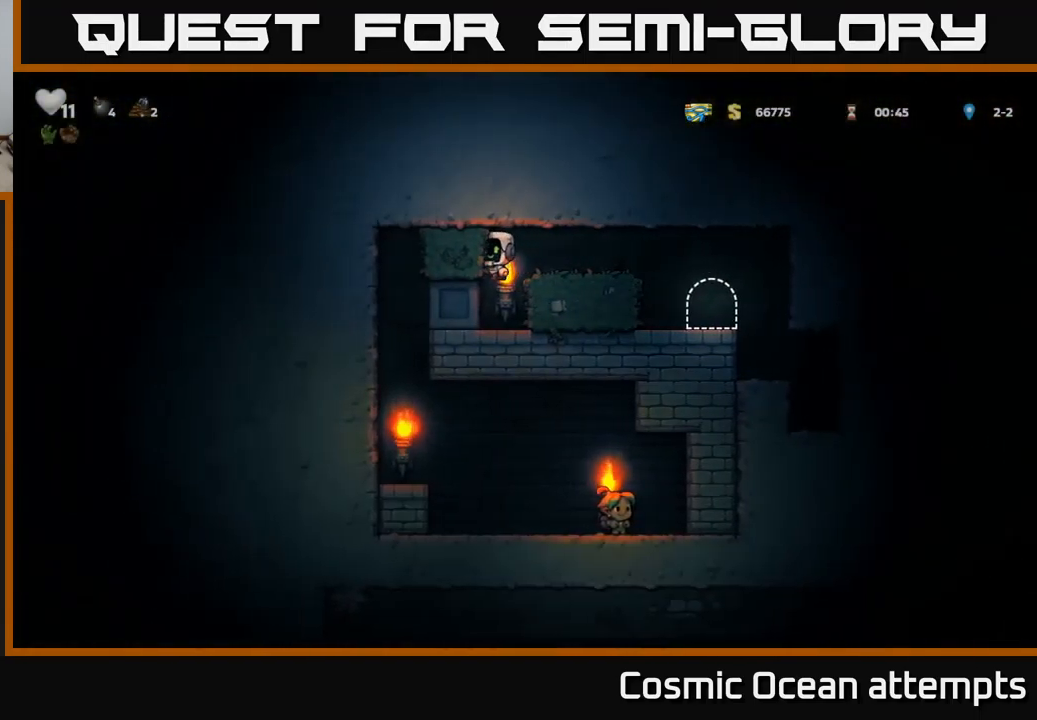
{"buttons": ["DPAD_LEFT"], "left_stick": "center", "events": [[300, "DPAD_LEFT", "down"]]}
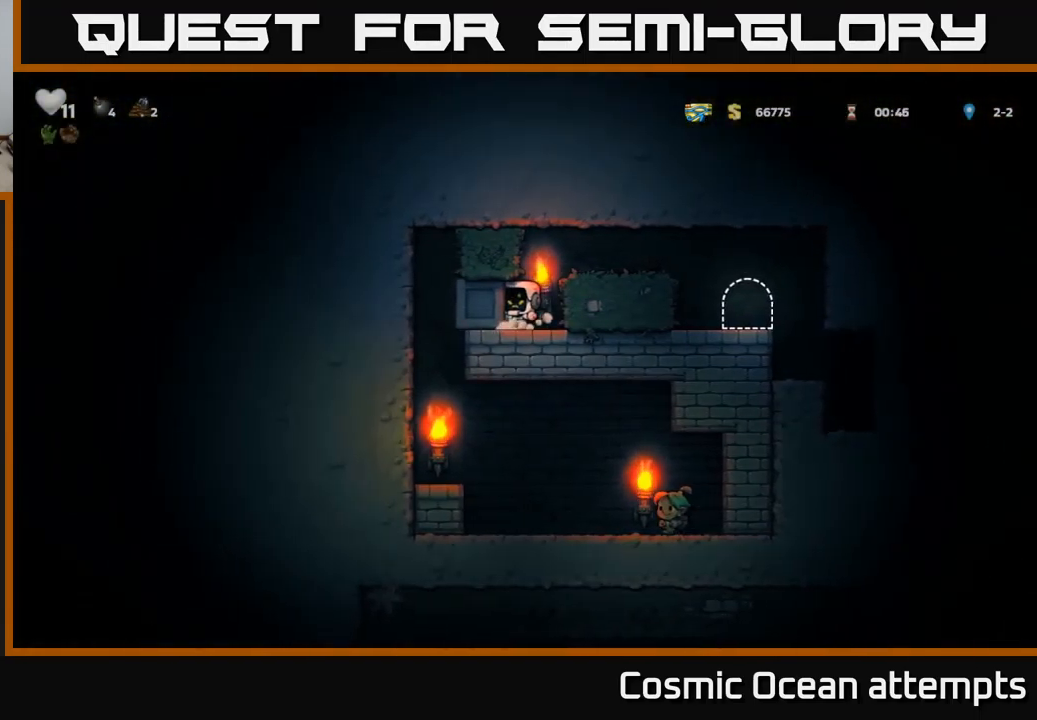
{"buttons": ["DPAD_LEFT"], "left_stick": "center", "events": []}
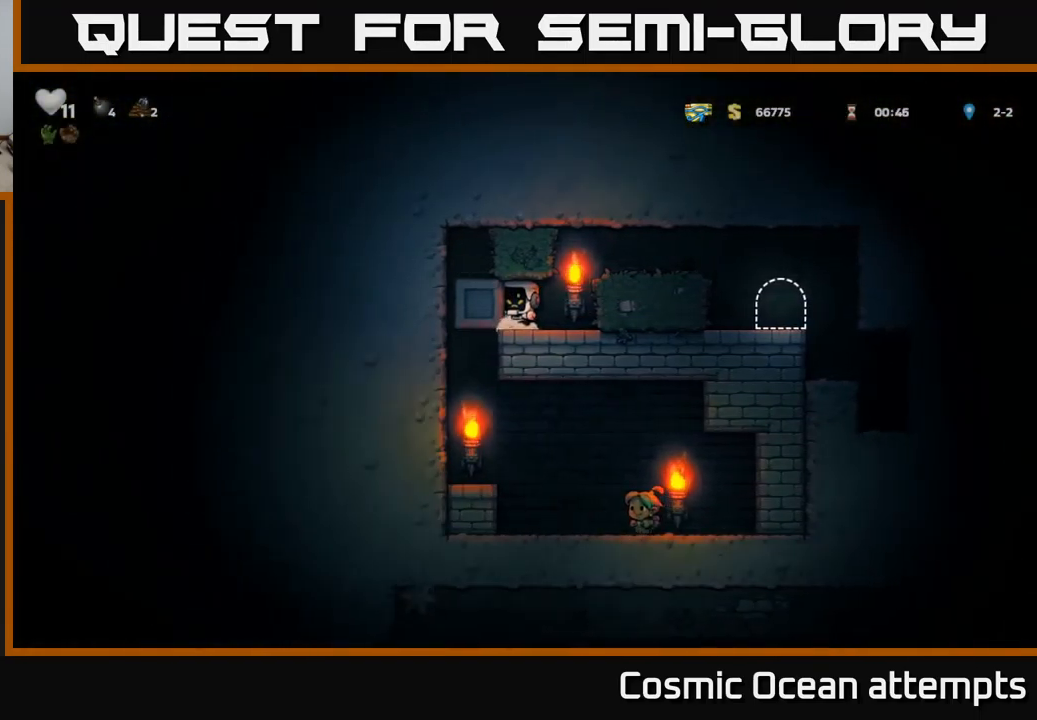
{"buttons": [], "left_stick": "center", "events": [[400, "DPAD_LEFT", "up"]]}
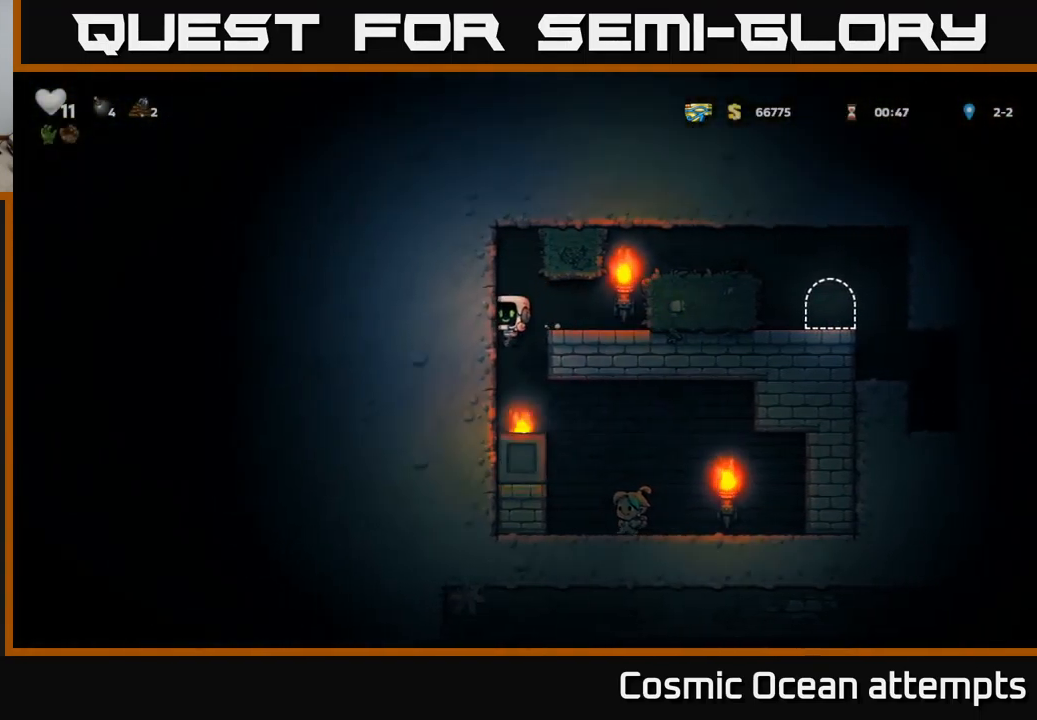
{"buttons": ["DPAD_RIGHT"], "left_stick": "center", "events": [[317, "DPAD_RIGHT", "down"]]}
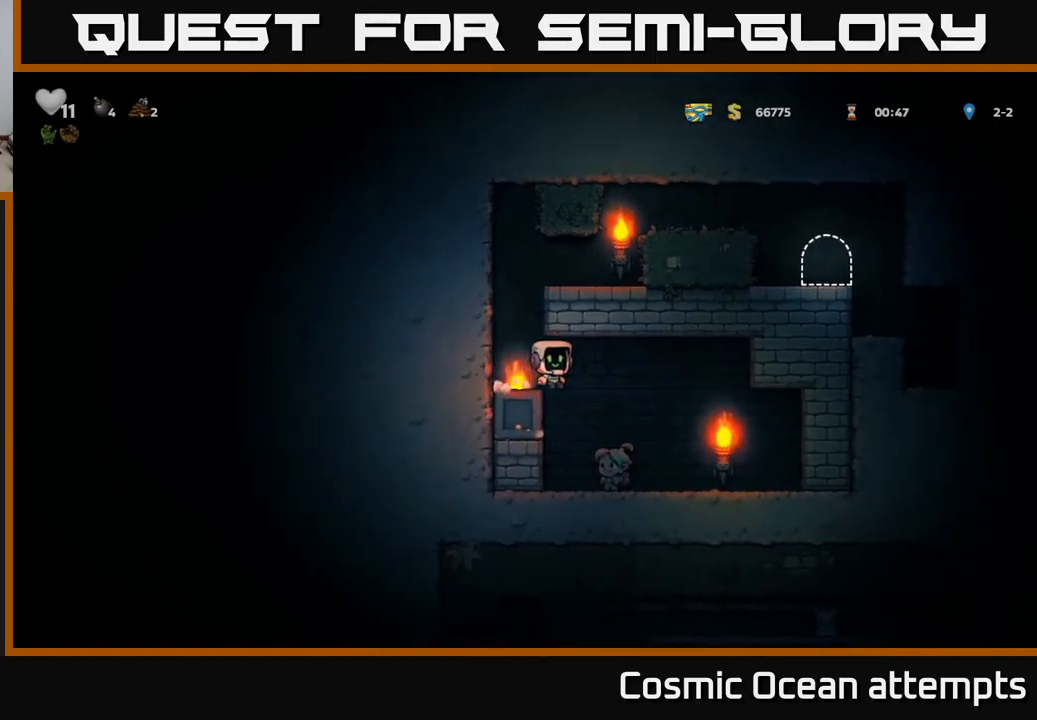
{"buttons": ["A", "DPAD_LEFT"], "left_stick": "center", "events": [[50, "DPAD_RIGHT", "up"], [433, "DPAD_LEFT", "down"], [467, "A", "down"]]}
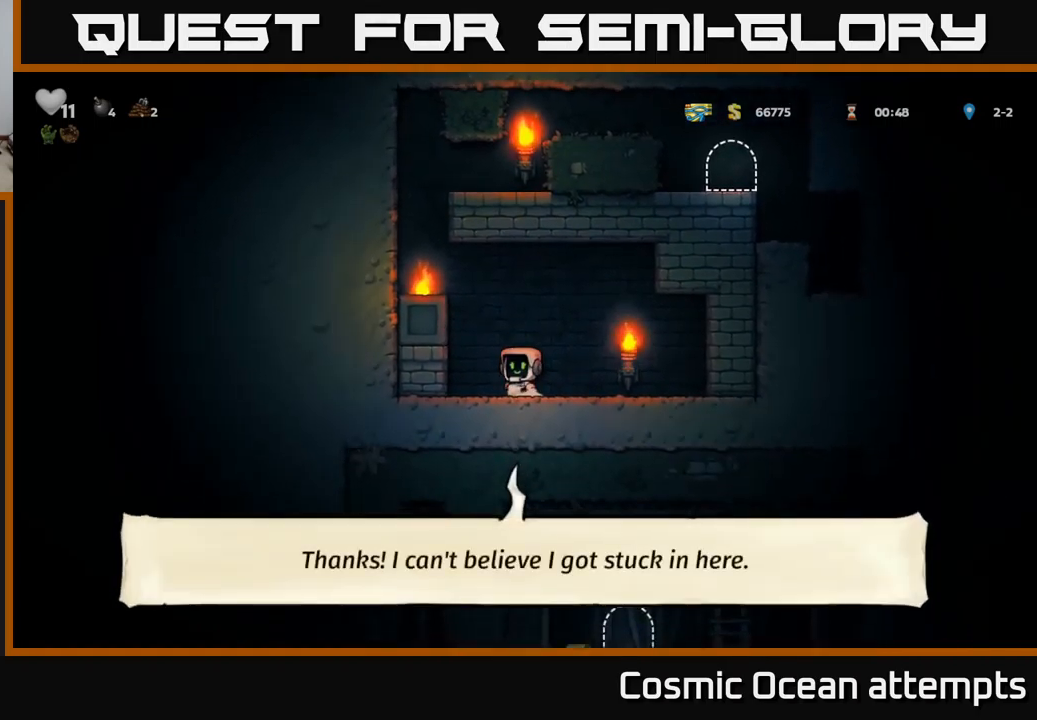
{"buttons": [], "left_stick": "center", "events": [[100, "A", "up"], [250, "A", "down"], [383, "A", "up"], [500, "DPAD_LEFT", "up"]]}
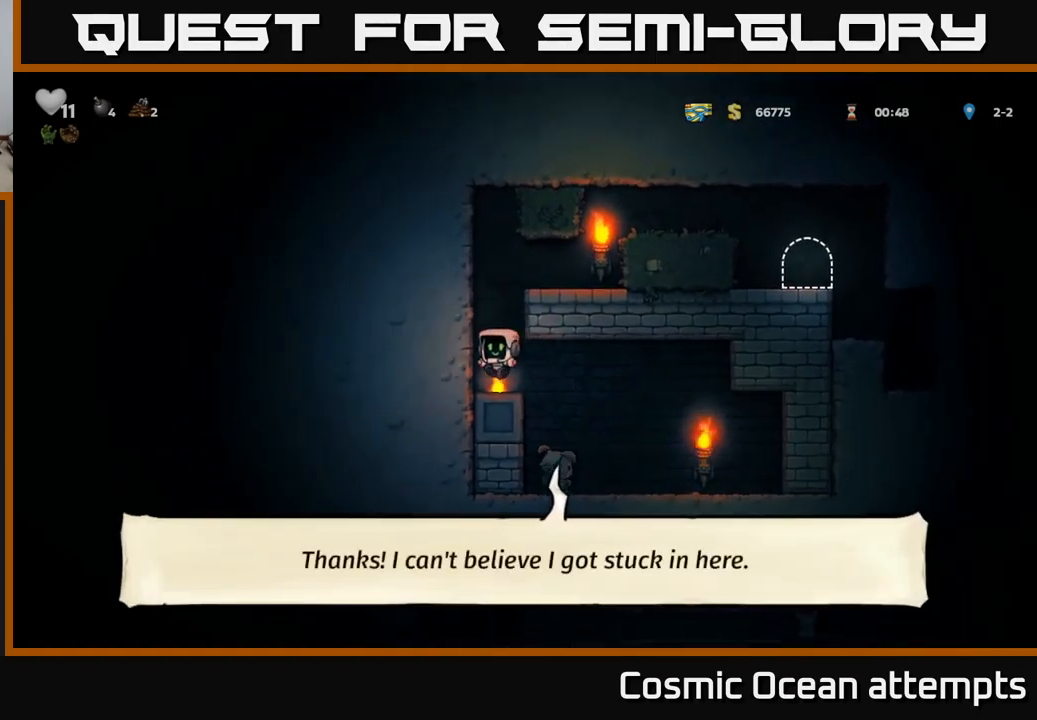
{"buttons": ["A", "DPAD_RIGHT"], "left_stick": "center", "events": [[167, "A", "down"], [350, "A", "up"], [350, "DPAD_RIGHT", "down"], [500, "A", "down"]]}
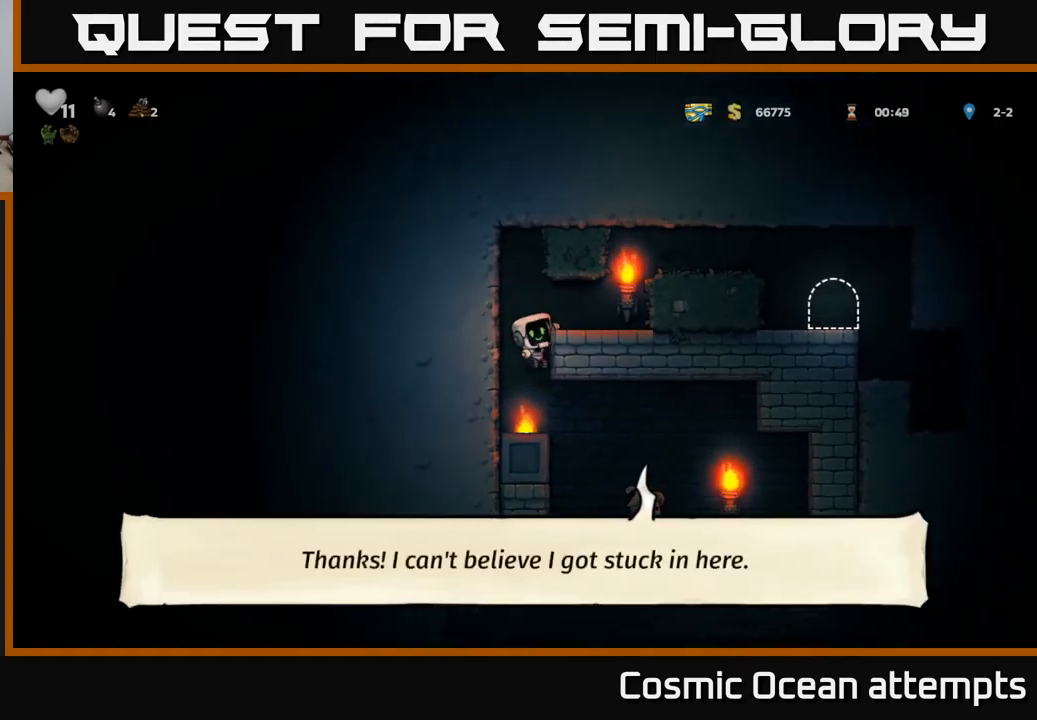
{"buttons": ["A", "DPAD_RIGHT"], "left_stick": "center", "events": [[117, "A", "up"], [400, "A", "down"]]}
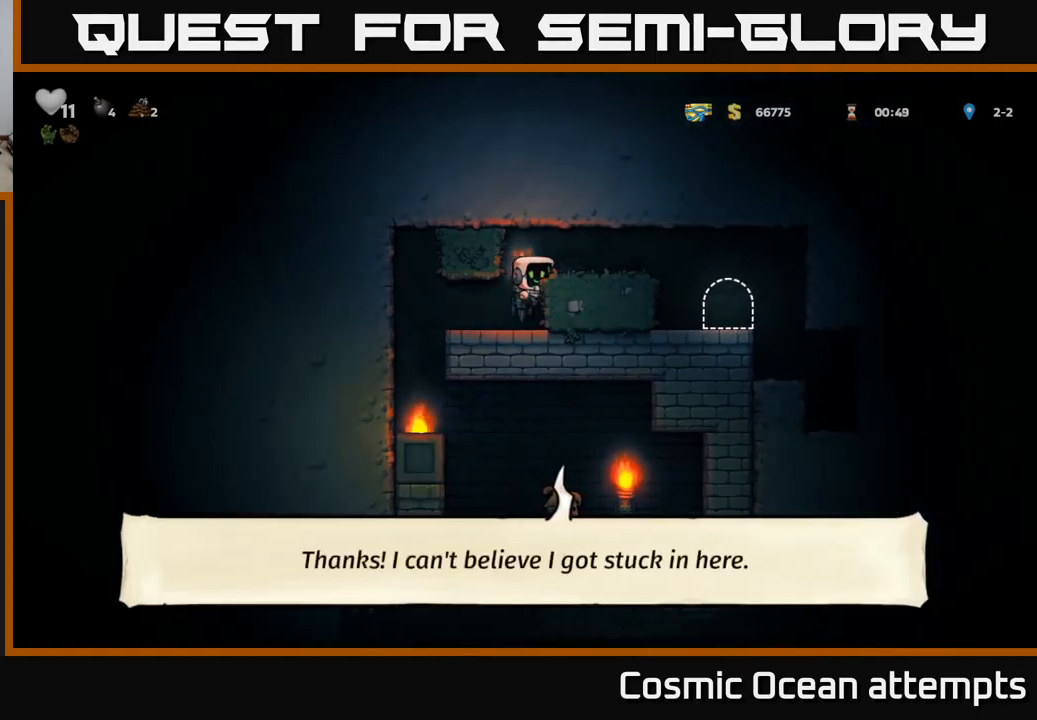
{"buttons": [], "left_stick": "center", "events": [[33, "A", "up"], [400, "DPAD_RIGHT", "up"]]}
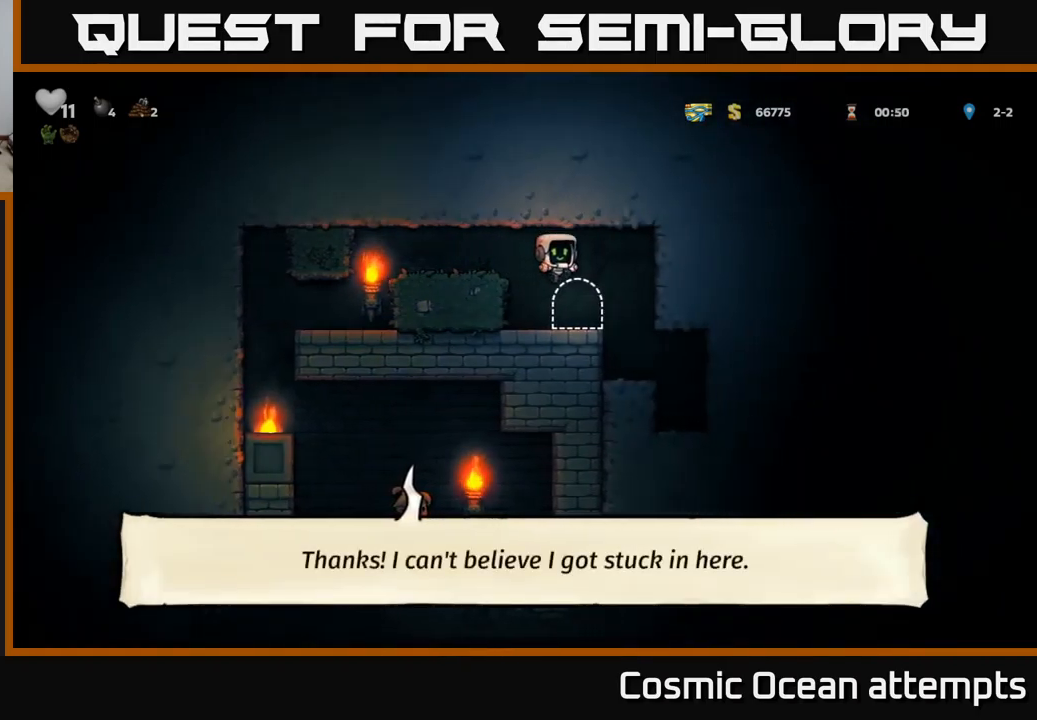
{"buttons": [], "left_stick": "center", "events": [[217, "L2", "down"], [333, "L2", "up"], [400, "L2", "down"], [500, "L2", "up"]]}
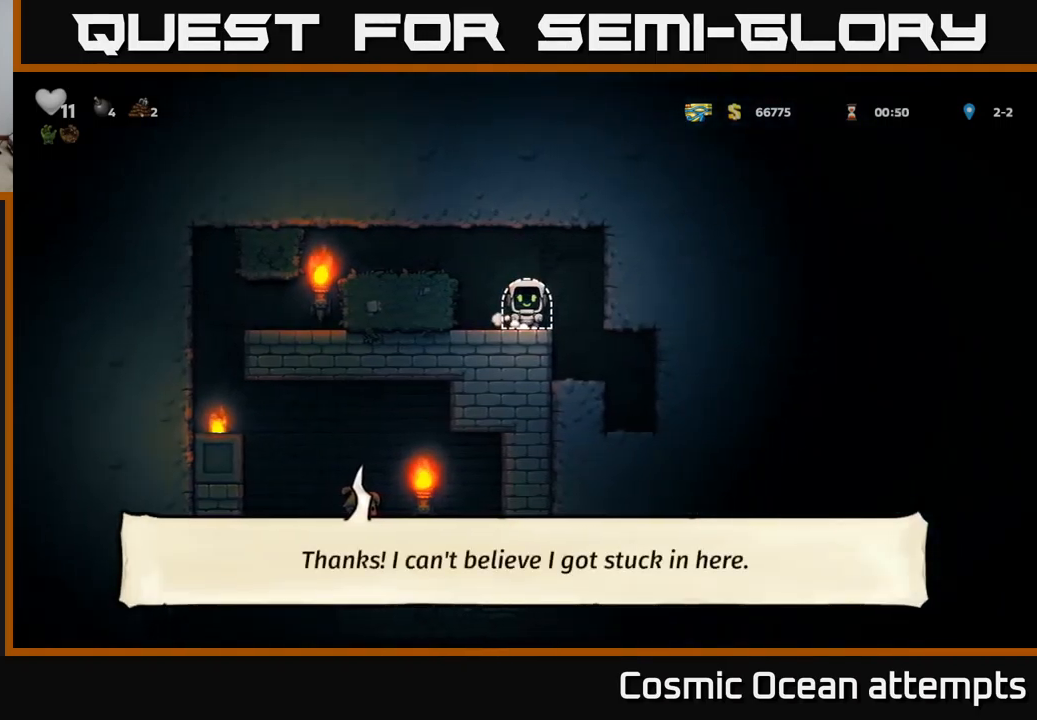
{"buttons": [], "left_stick": "center", "events": []}
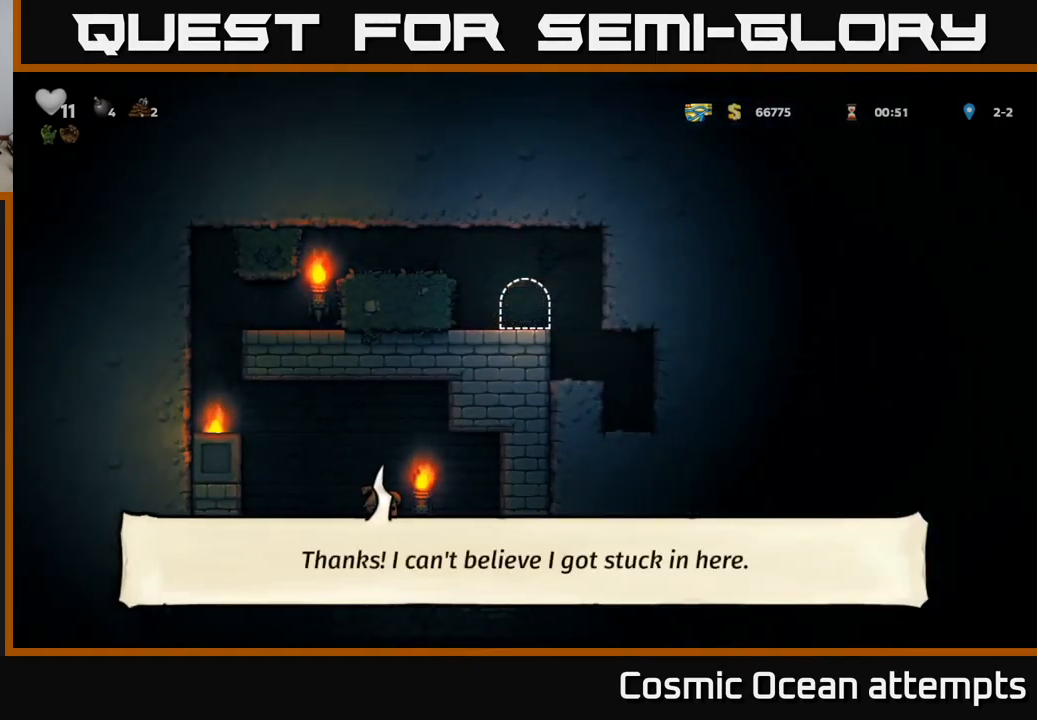
{"buttons": [], "left_stick": "center", "events": []}
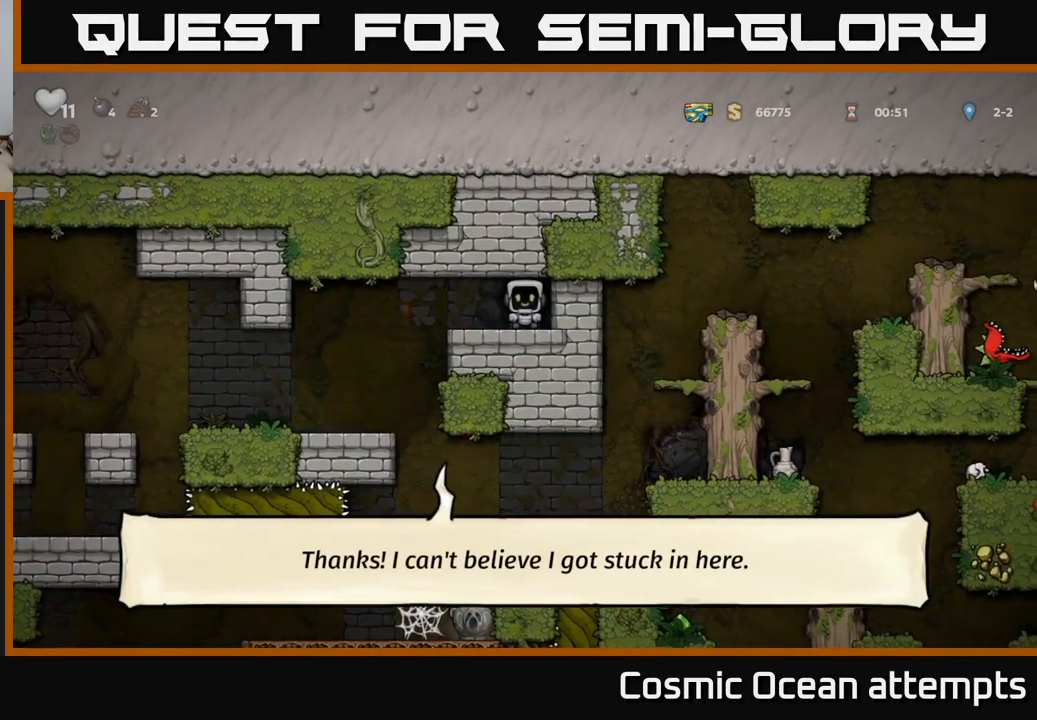
{"buttons": ["DPAD_LEFT"], "left_stick": "center", "events": [[167, "DPAD_LEFT", "down"]]}
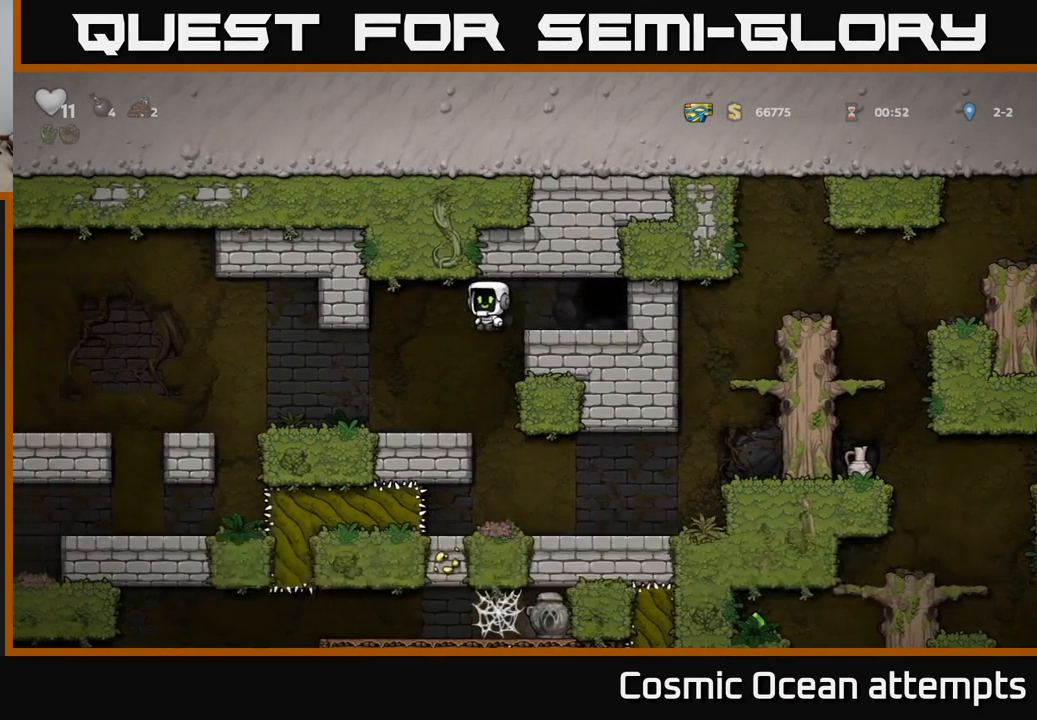
{"buttons": ["DPAD_RIGHT"], "left_stick": "center", "events": [[17, "DPAD_LEFT", "up"], [350, "DPAD_RIGHT", "down"]]}
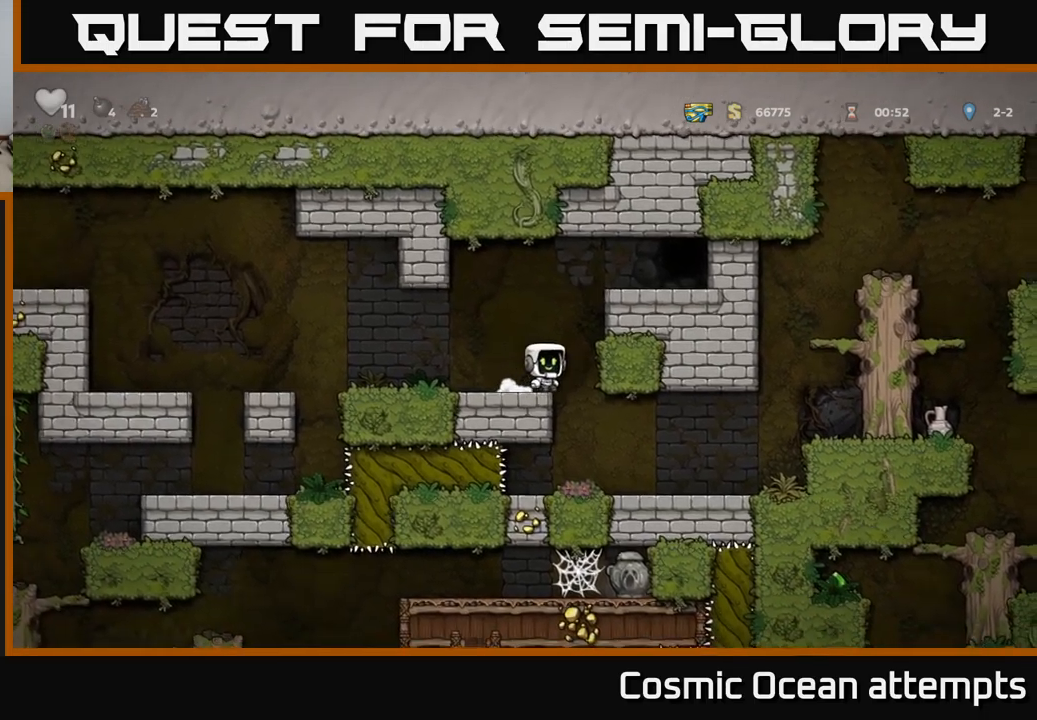
{"buttons": ["DPAD_RIGHT"], "left_stick": "center", "events": [[50, "DPAD_RIGHT", "up"], [350, "DPAD_RIGHT", "down"]]}
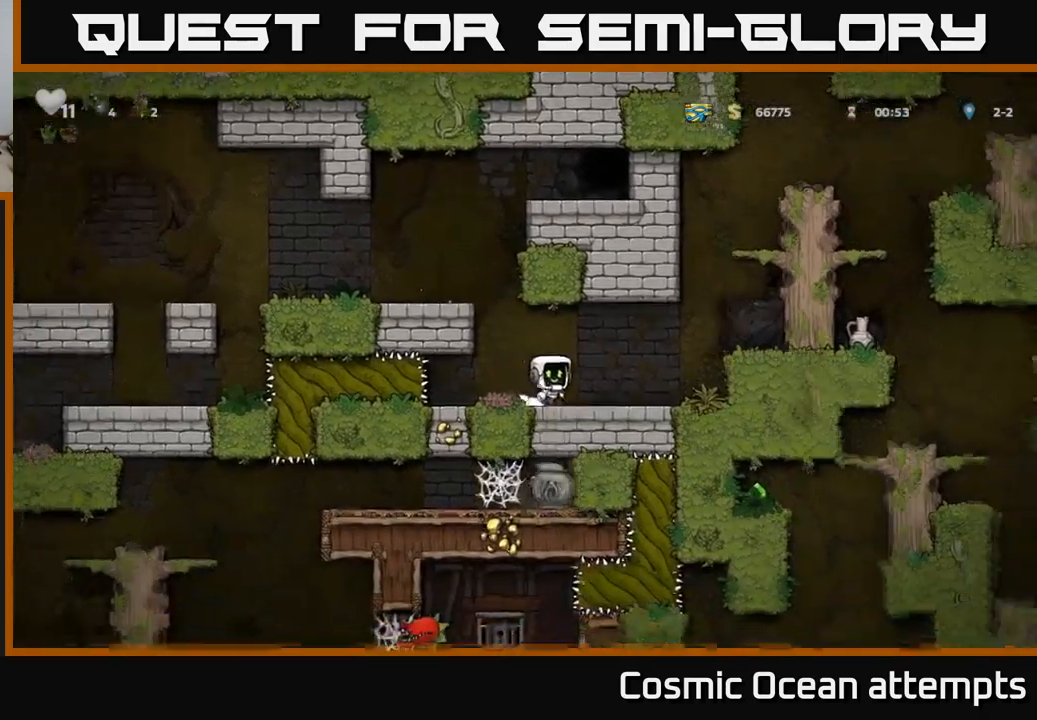
{"buttons": ["DPAD_RIGHT"], "left_stick": "center", "events": [[167, "A", "down"], [317, "A", "up"]]}
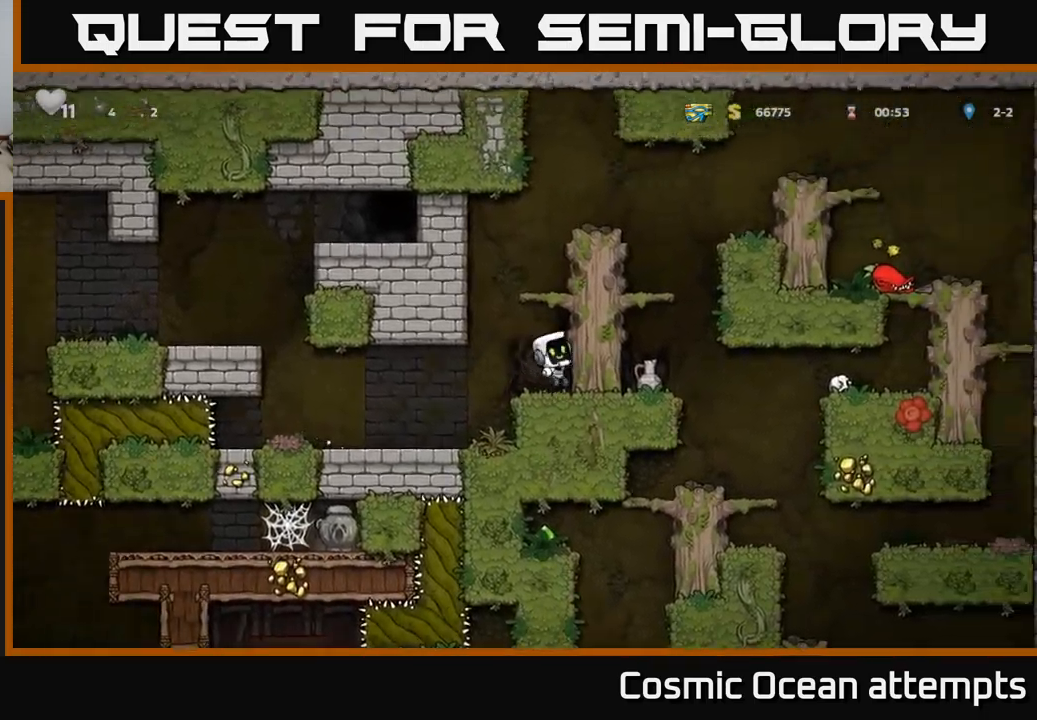
{"buttons": ["DPAD_RIGHT"], "left_stick": "center", "events": [[17, "A", "down"], [134, "A", "up"], [334, "A", "down"], [484, "A", "up"]]}
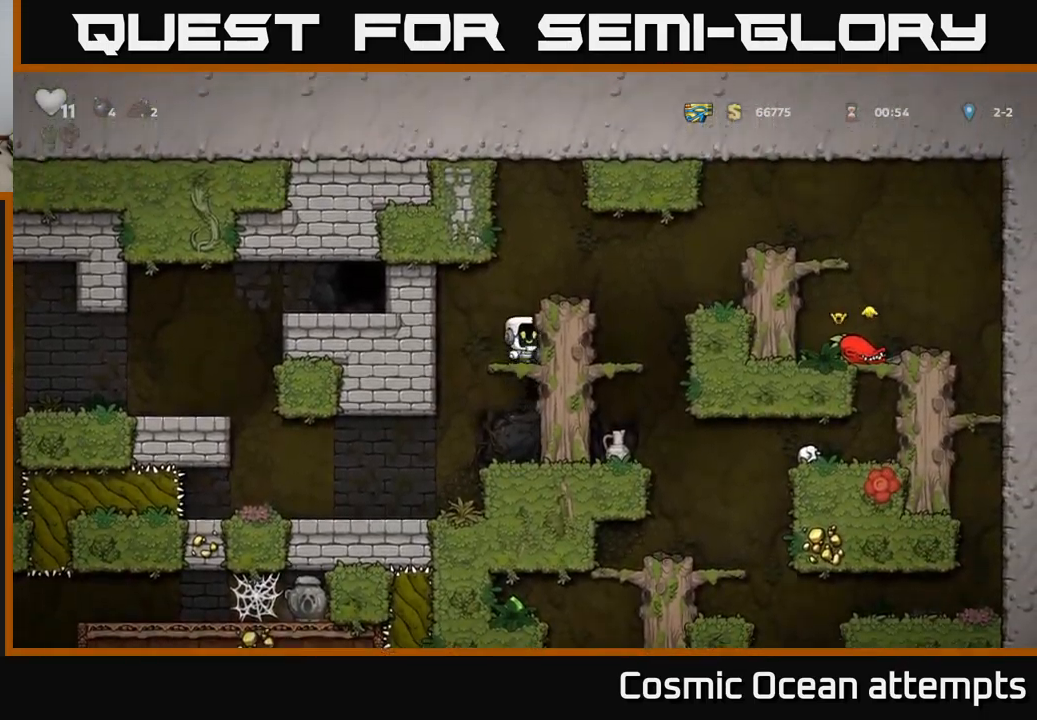
{"buttons": [], "left_stick": "center", "events": [[150, "A", "down"], [350, "A", "up"], [467, "DPAD_RIGHT", "up"]]}
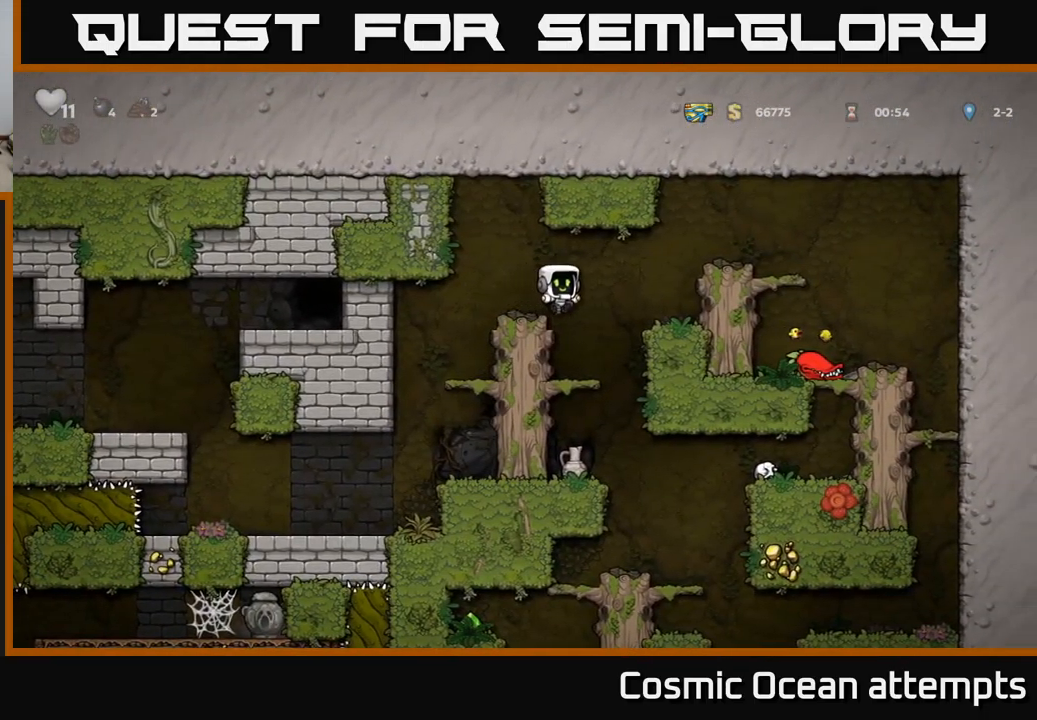
{"buttons": ["A", "DPAD_DOWN"], "left_stick": "center", "events": [[284, "DPAD_LEFT", "down"], [334, "DPAD_LEFT", "up"], [400, "DPAD_DOWN", "down"], [467, "A", "down"]]}
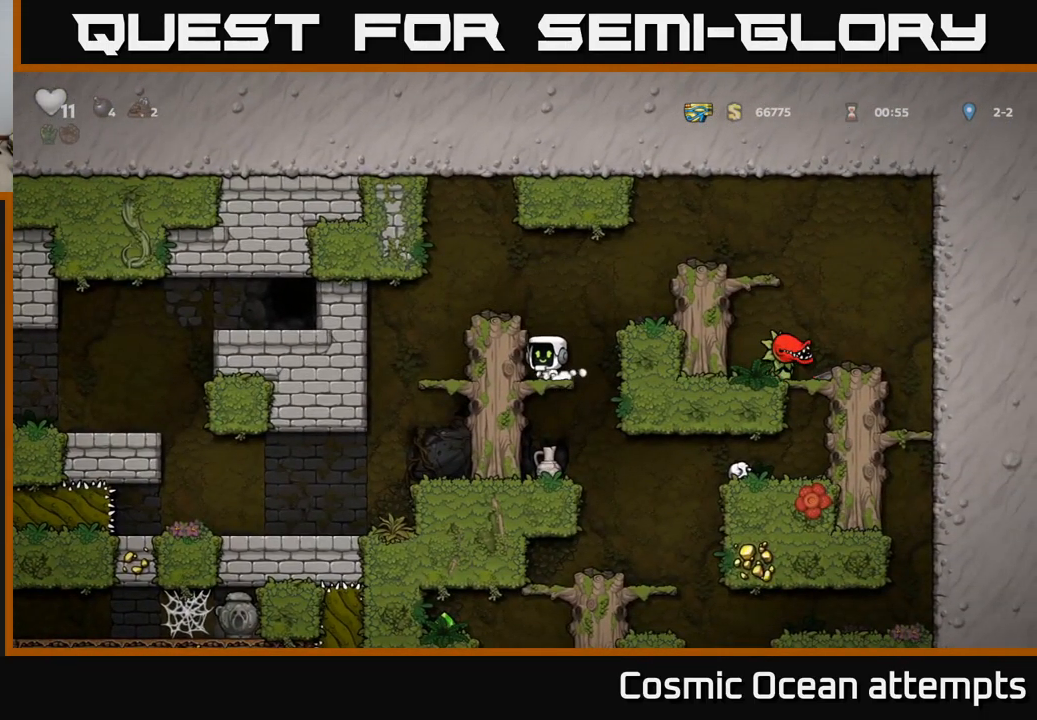
{"buttons": ["X"], "left_stick": "center", "events": [[84, "A", "up"], [100, "DPAD_DOWN", "up"], [267, "DPAD_DOWN", "down"], [417, "X", "down"], [467, "DPAD_DOWN", "up"]]}
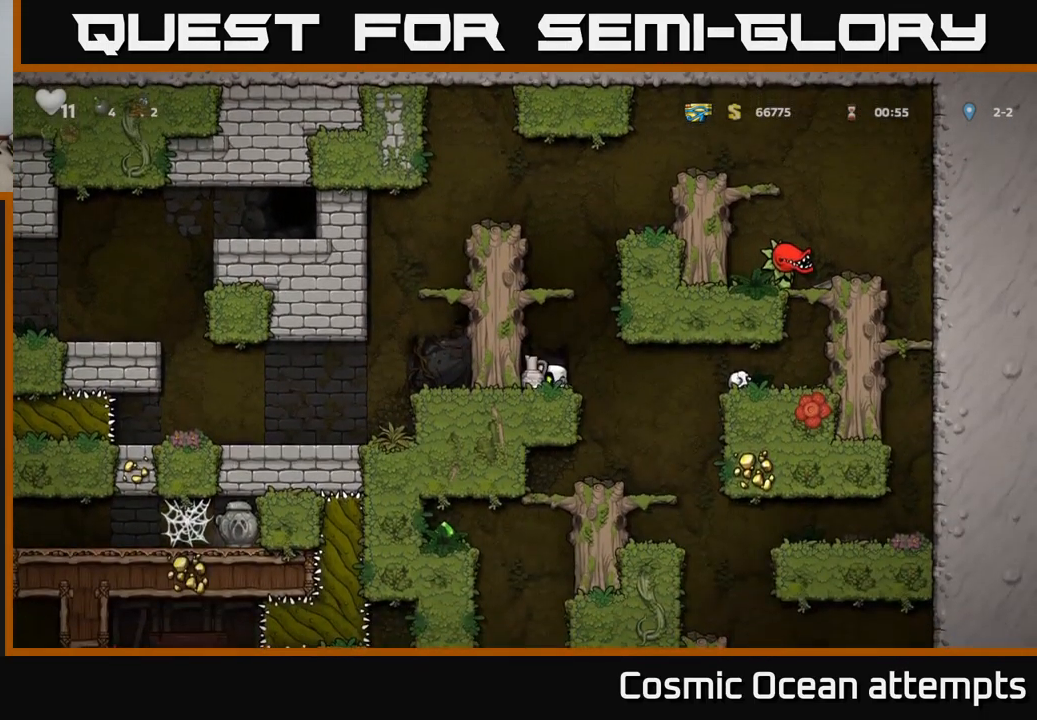
{"buttons": [], "left_stick": "center", "events": [[17, "DPAD_RIGHT", "down"], [17, "X", "up"], [184, "DPAD_RIGHT", "up"]]}
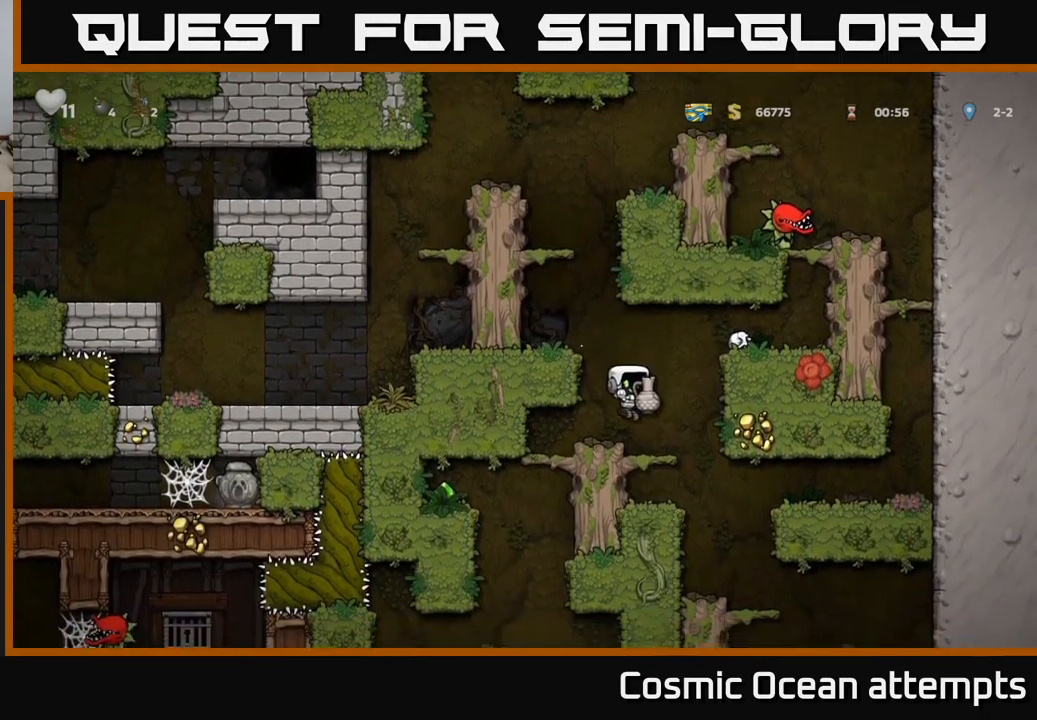
{"buttons": [], "left_stick": "center", "events": [[100, "DPAD_DOWN", "down"], [150, "X", "down"], [217, "X", "up"], [234, "DPAD_DOWN", "up"]]}
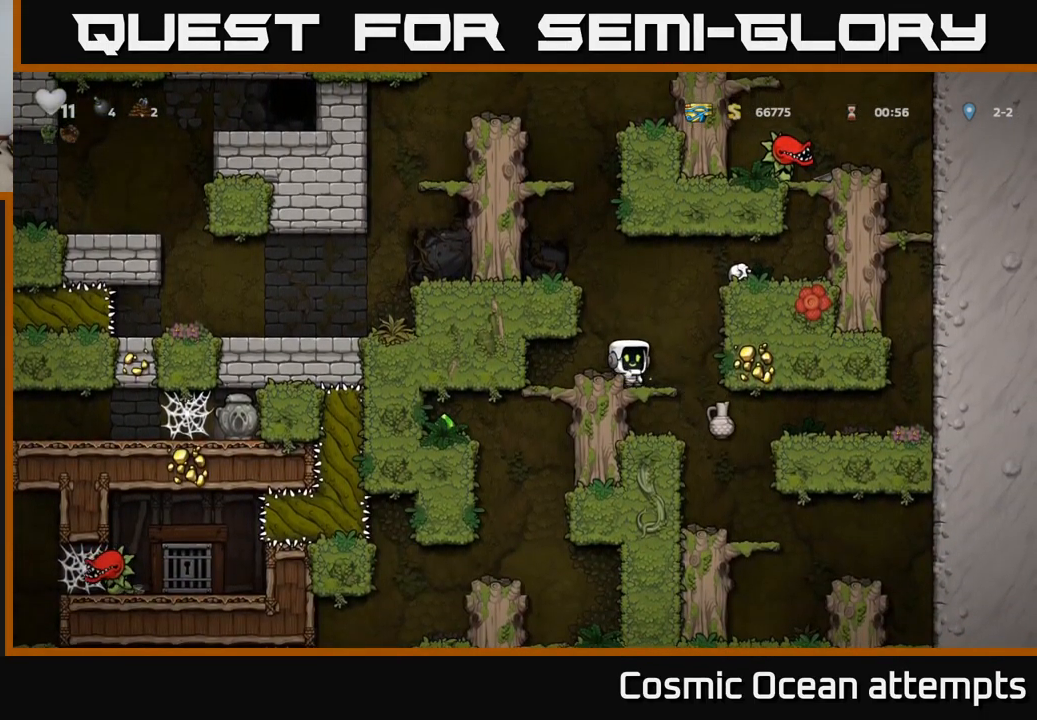
{"buttons": [], "left_stick": "center", "events": [[50, "DPAD_LEFT", "down"], [200, "DPAD_LEFT", "up"], [217, "DPAD_DOWN", "down"], [317, "A", "down"], [417, "A", "up"], [450, "DPAD_DOWN", "up"]]}
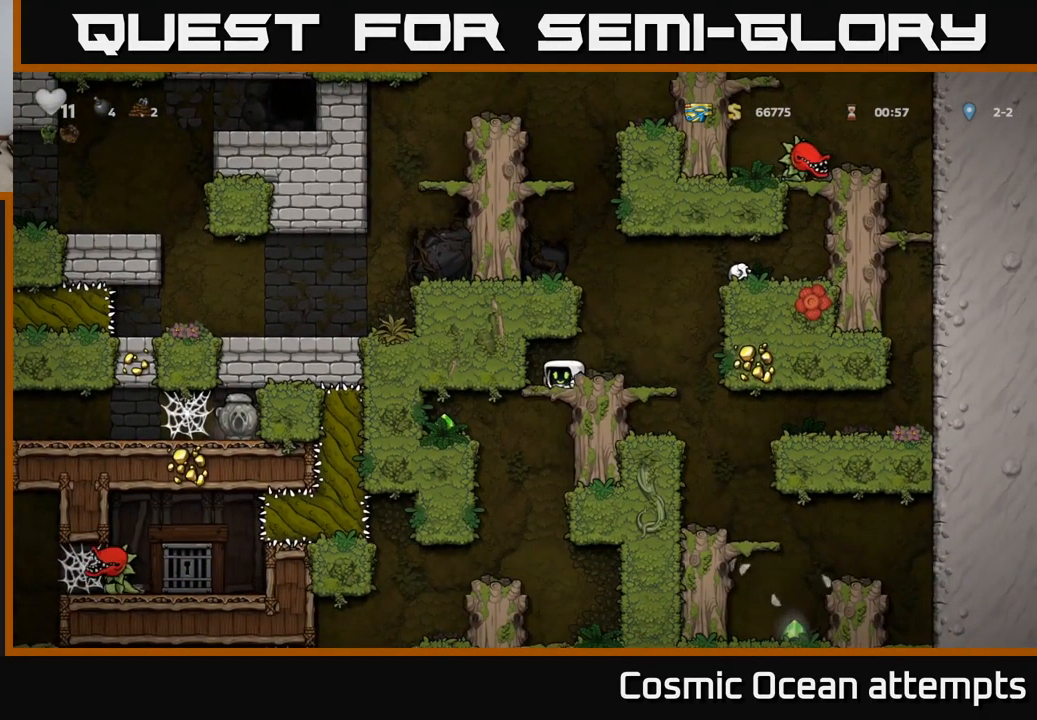
{"buttons": ["DPAD_DOWN"], "left_stick": "center", "events": [[366, "DPAD_LEFT", "down"], [450, "DPAD_DOWN", "down"], [466, "DPAD_LEFT", "up"]]}
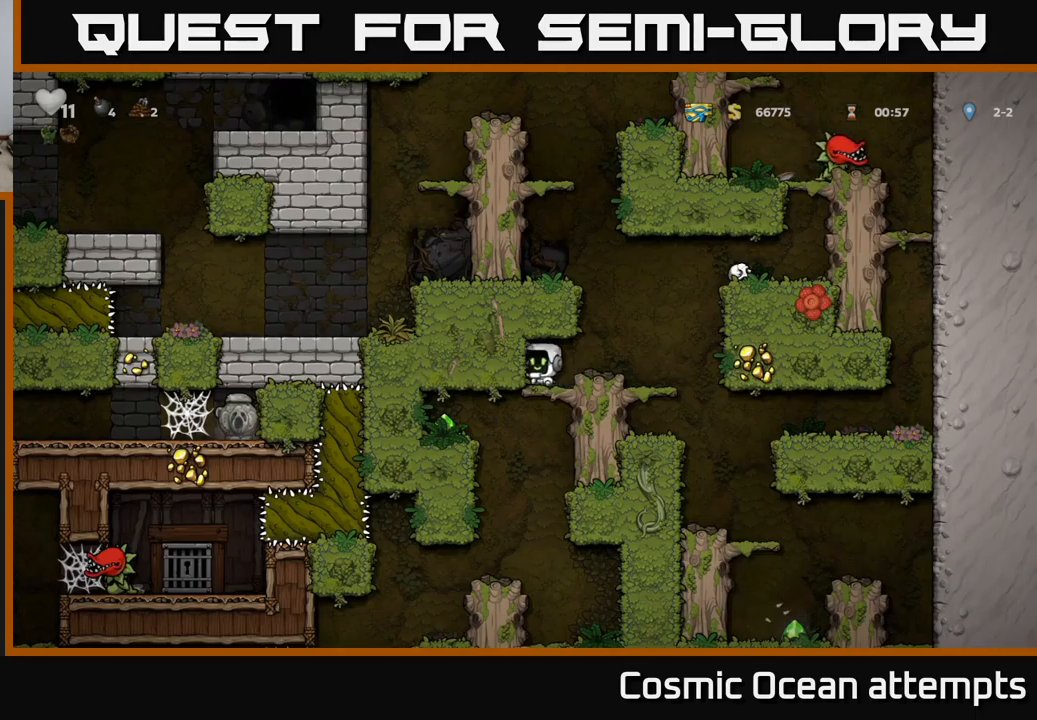
{"buttons": [], "left_stick": "center", "events": [[66, "A", "down"], [150, "A", "up"], [150, "DPAD_DOWN", "up"], [166, "DPAD_LEFT", "down"], [416, "DPAD_LEFT", "up"]]}
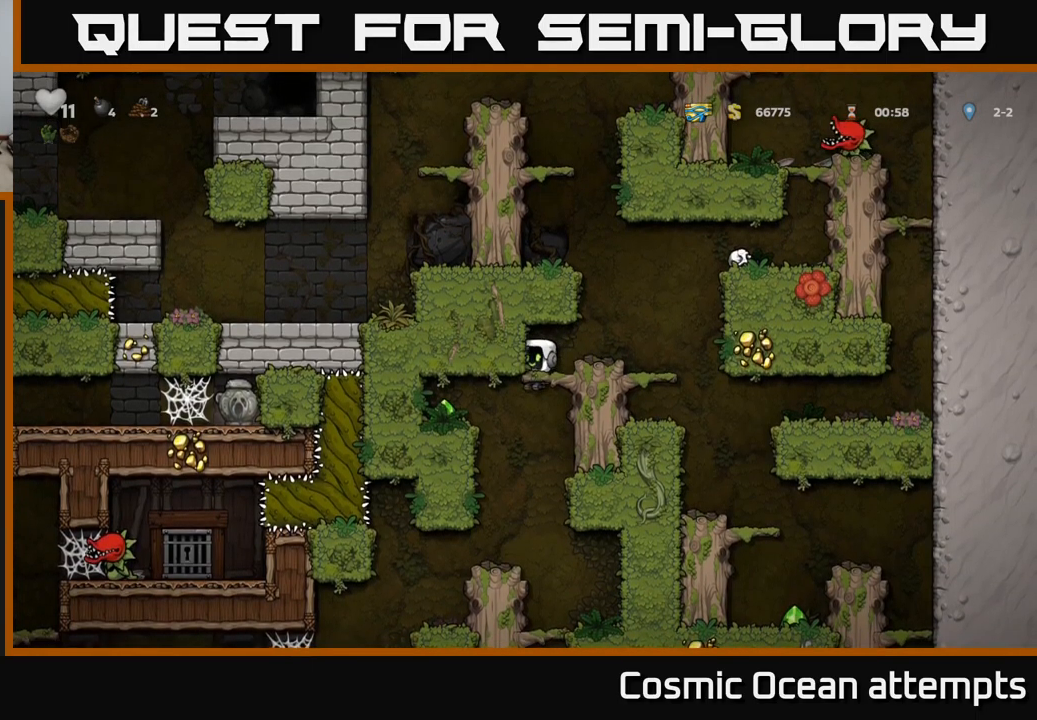
{"buttons": ["A", "DPAD_LEFT"], "left_stick": "center", "events": [[150, "DPAD_LEFT", "down"], [433, "A", "down"]]}
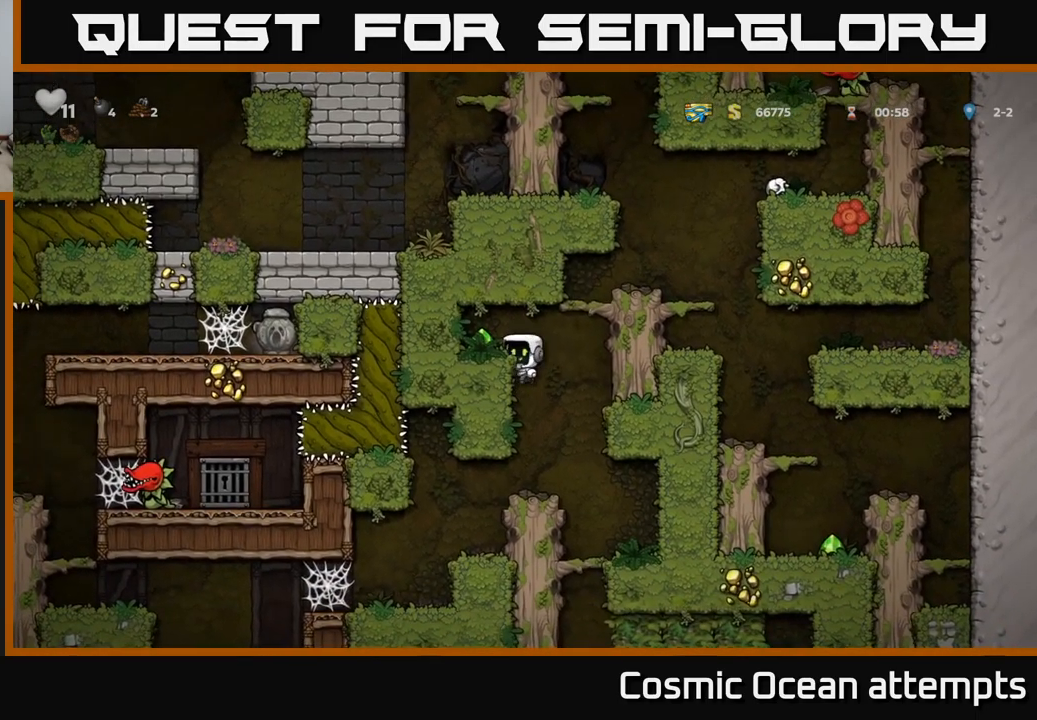
{"buttons": [], "left_stick": "center", "events": [[66, "A", "up"], [133, "DPAD_LEFT", "up"], [233, "DPAD_RIGHT", "down"], [433, "DPAD_RIGHT", "up"]]}
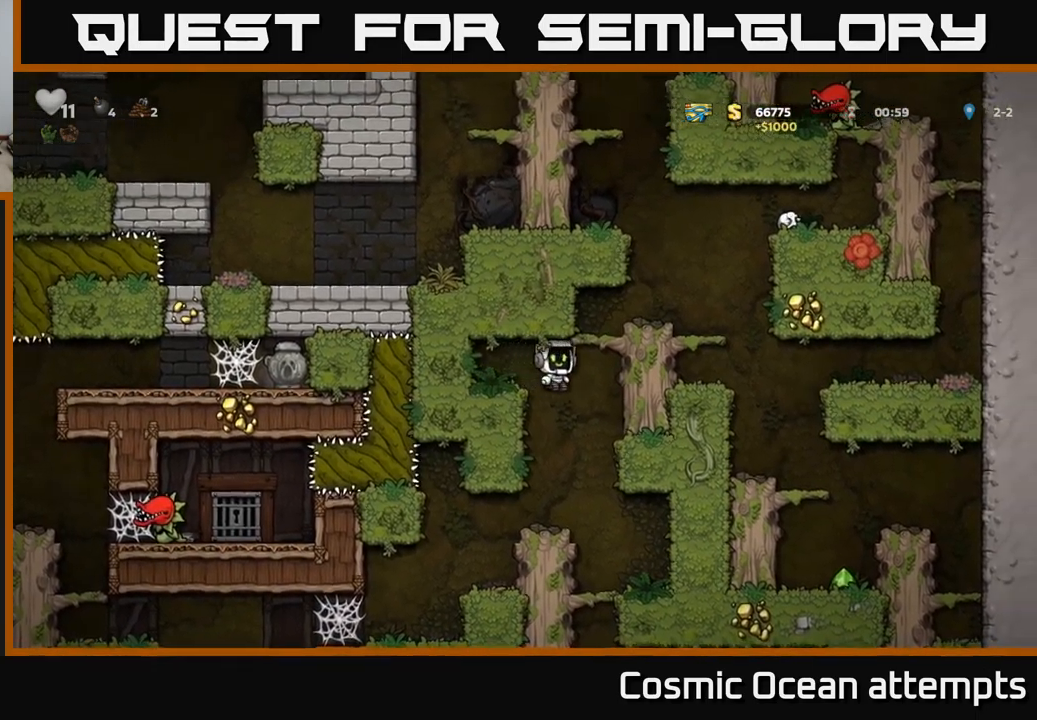
{"buttons": [], "left_stick": "center", "events": []}
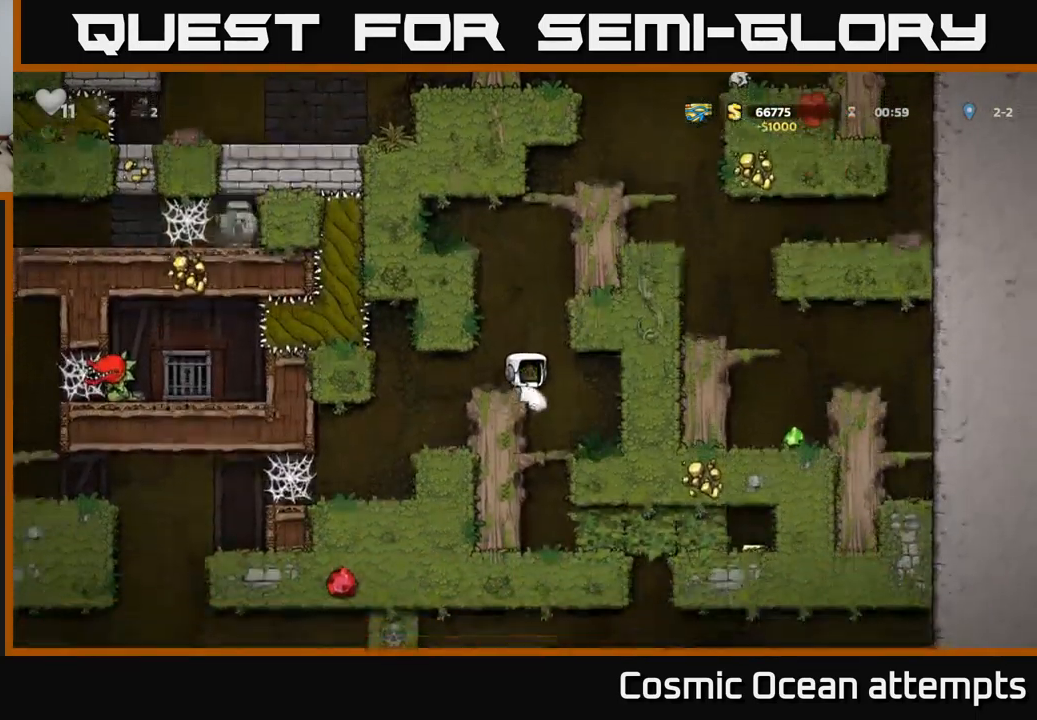
{"buttons": ["DPAD_LEFT"], "left_stick": "center", "events": [[333, "DPAD_LEFT", "down"]]}
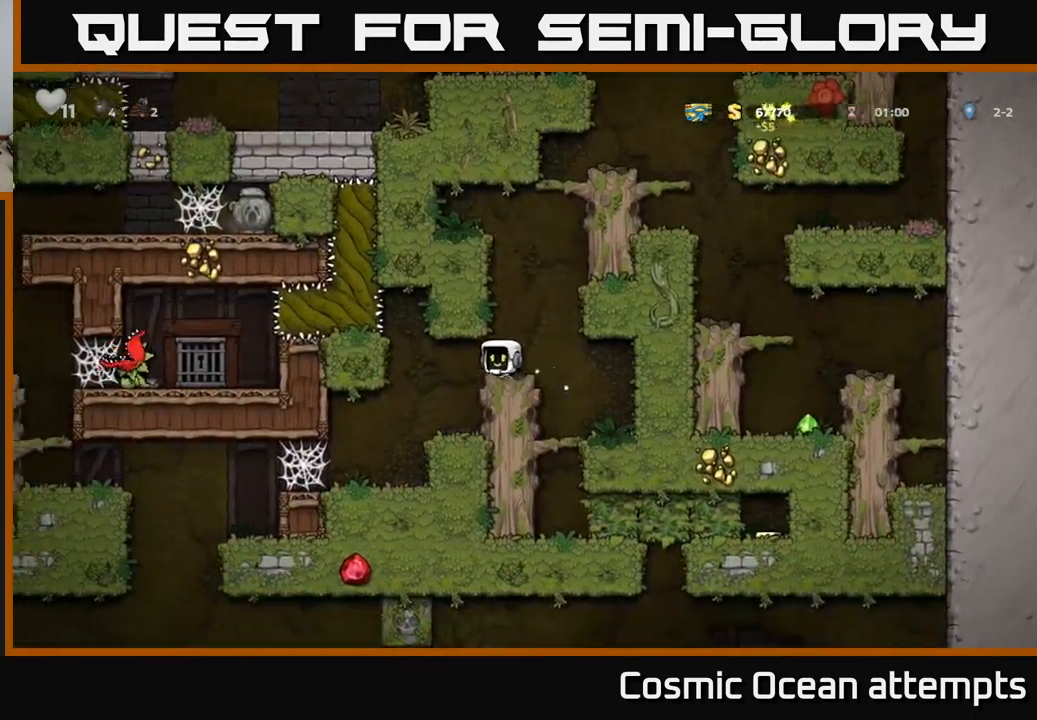
{"buttons": ["DPAD_LEFT"], "left_stick": "center", "events": [[33, "DPAD_LEFT", "up"], [233, "DPAD_LEFT", "down"]]}